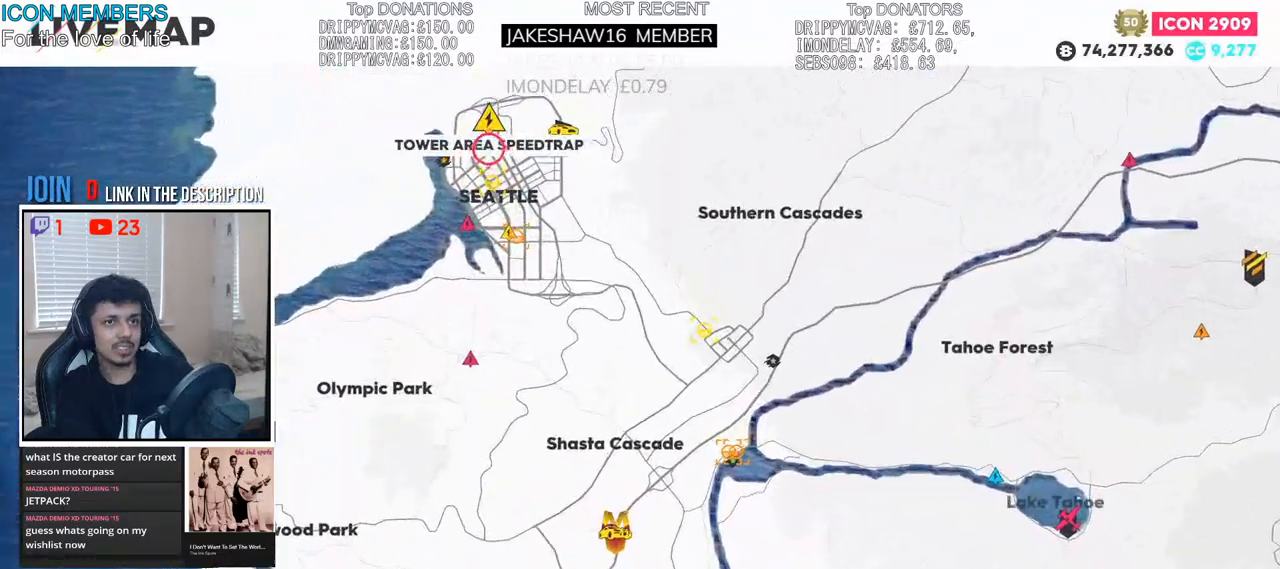
Gameplay with a controller (PlayStation layout); each line is a JSON object with the inputs held at the frame after it. "events" lists button and stick changes between this image and that frame as [ms after this image, input, new state], when the widget could be followed in between. Not read: HOME.
{"buttons": ["R2"], "left_stick": "down", "right_stick": "center", "events": [[183, "left_stick", "center"], [417, "left_stick", "down"]]}
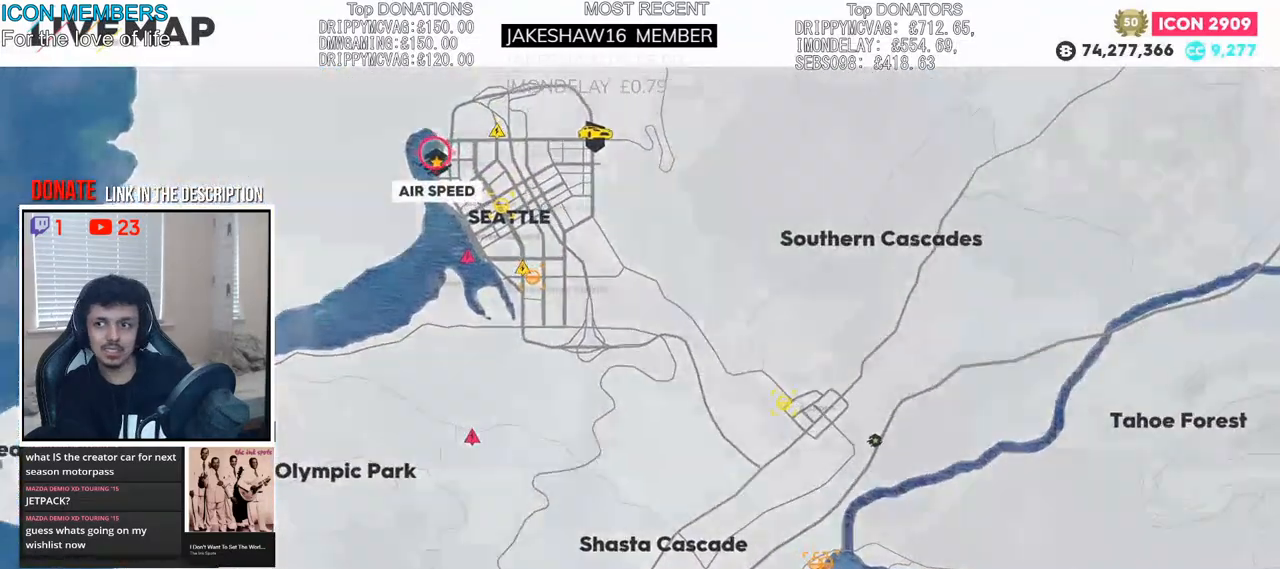
{"buttons": ["R2"], "left_stick": "center", "right_stick": "down", "events": [[100, "left_stick", "center"], [317, "right_stick", "down"]]}
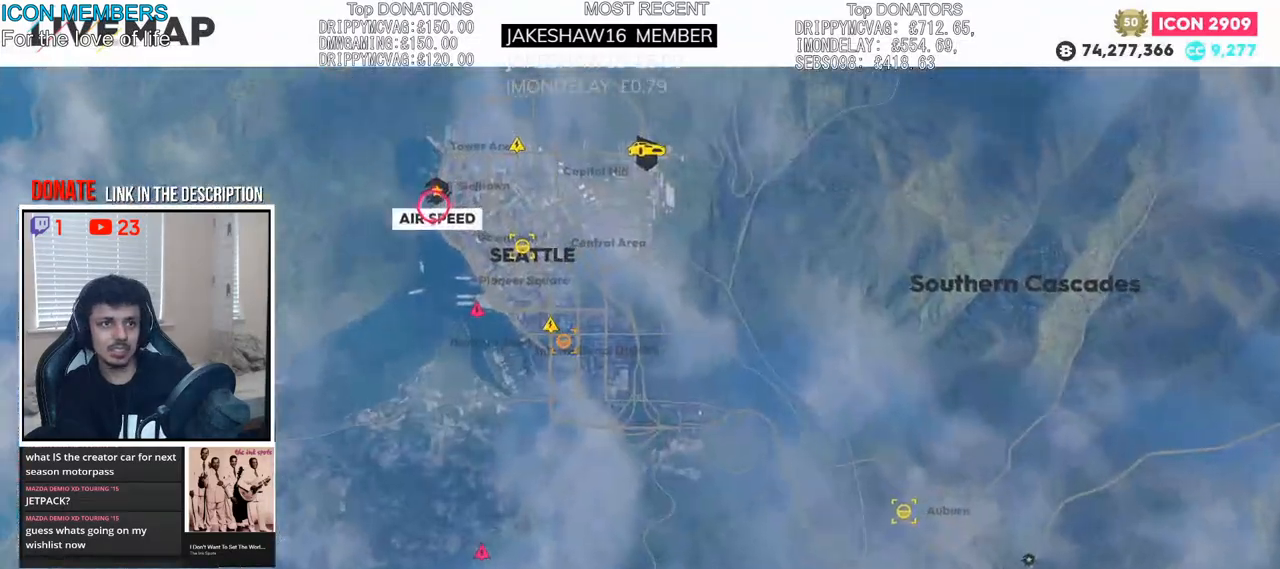
{"buttons": ["R2"], "left_stick": "center", "right_stick": "center", "events": [[33, "right_stick", "center"], [183, "left_stick", "down"], [333, "left_stick", "center"]]}
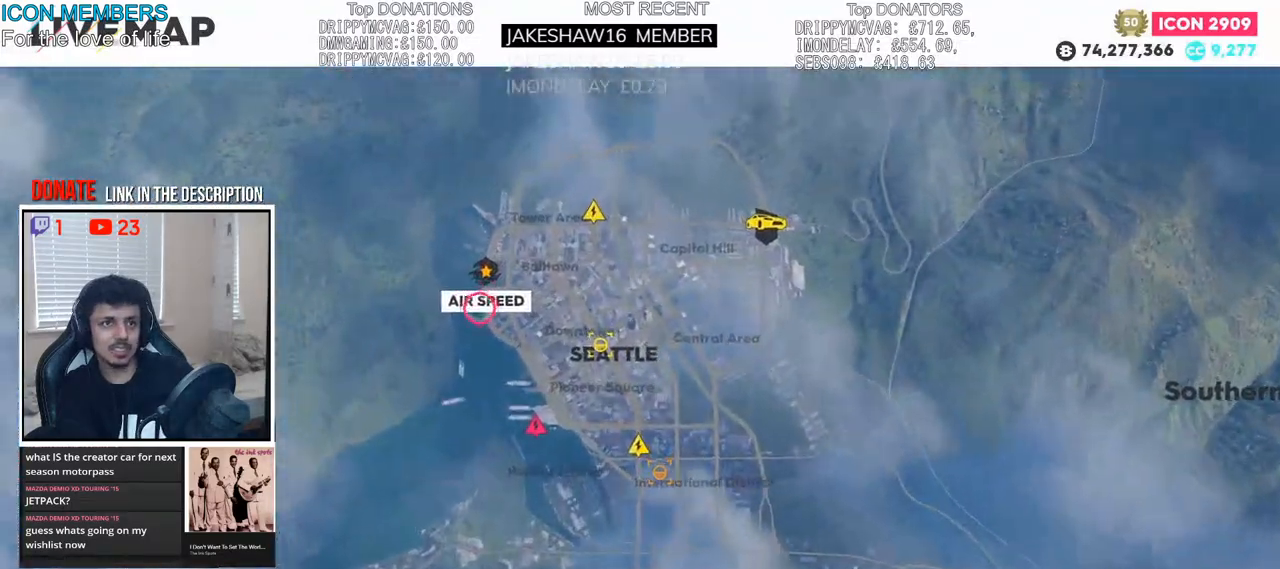
{"buttons": ["R2"], "left_stick": "center", "right_stick": "center", "events": [[117, "left_stick", "right"], [117, "right_stick", "down"], [233, "left_stick", "down-right"], [333, "right_stick", "center"], [417, "left_stick", "center"]]}
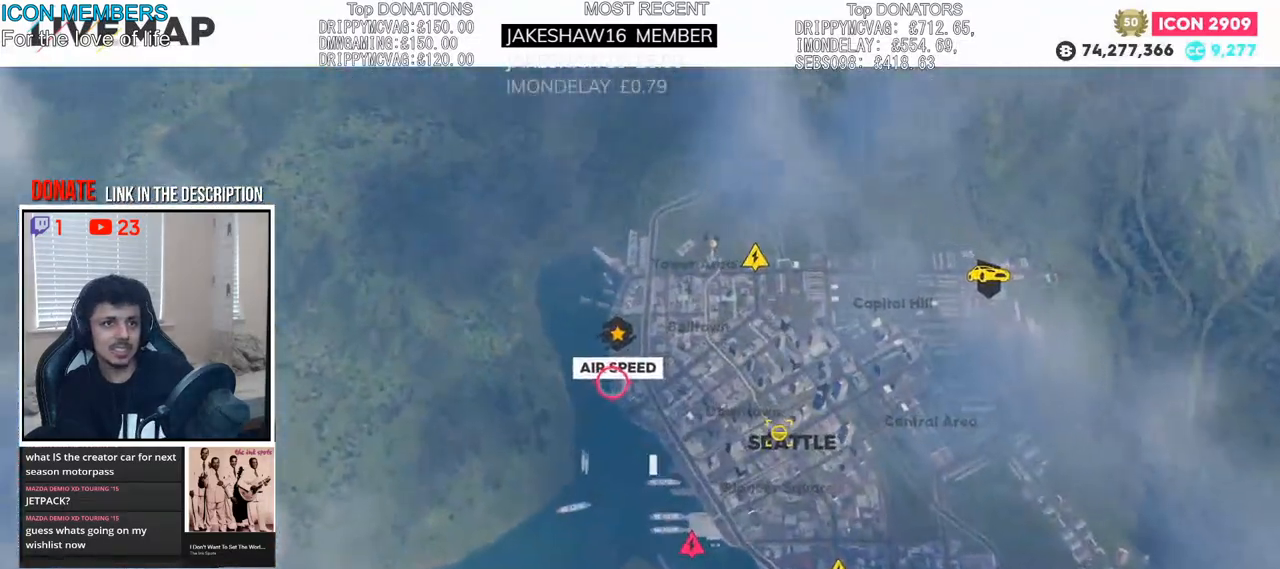
{"buttons": ["R2"], "left_stick": "center", "right_stick": "center", "events": [[200, "left_stick", "up-right"], [450, "left_stick", "center"]]}
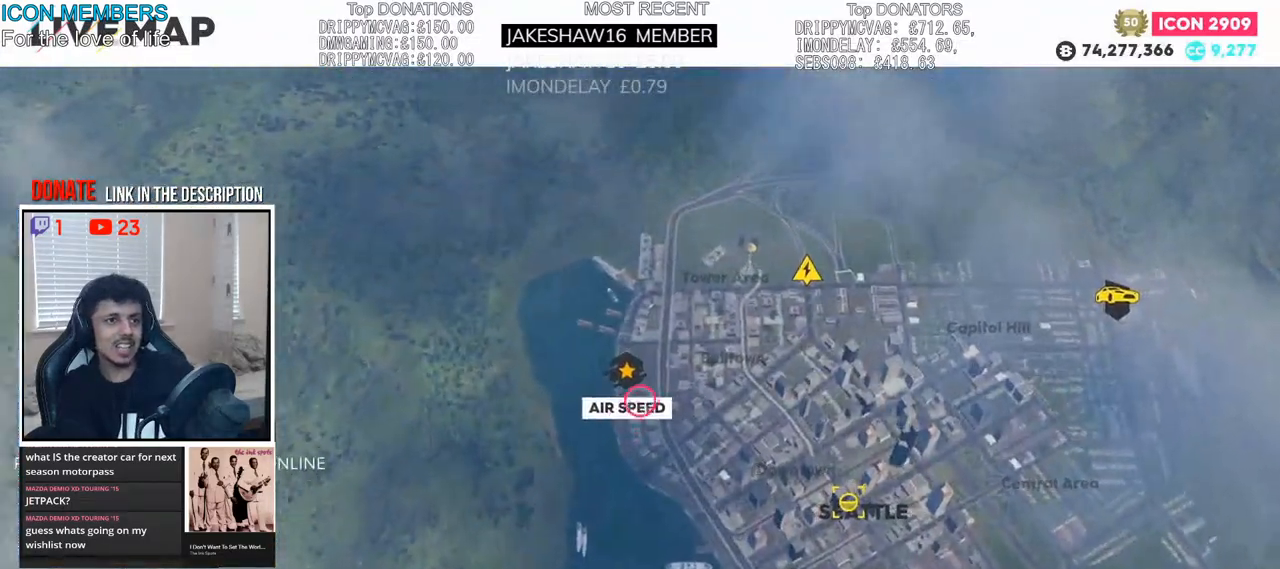
{"buttons": ["R2"], "left_stick": "up-left", "right_stick": "center", "events": [[183, "left_stick", "up"], [450, "left_stick", "up-left"]]}
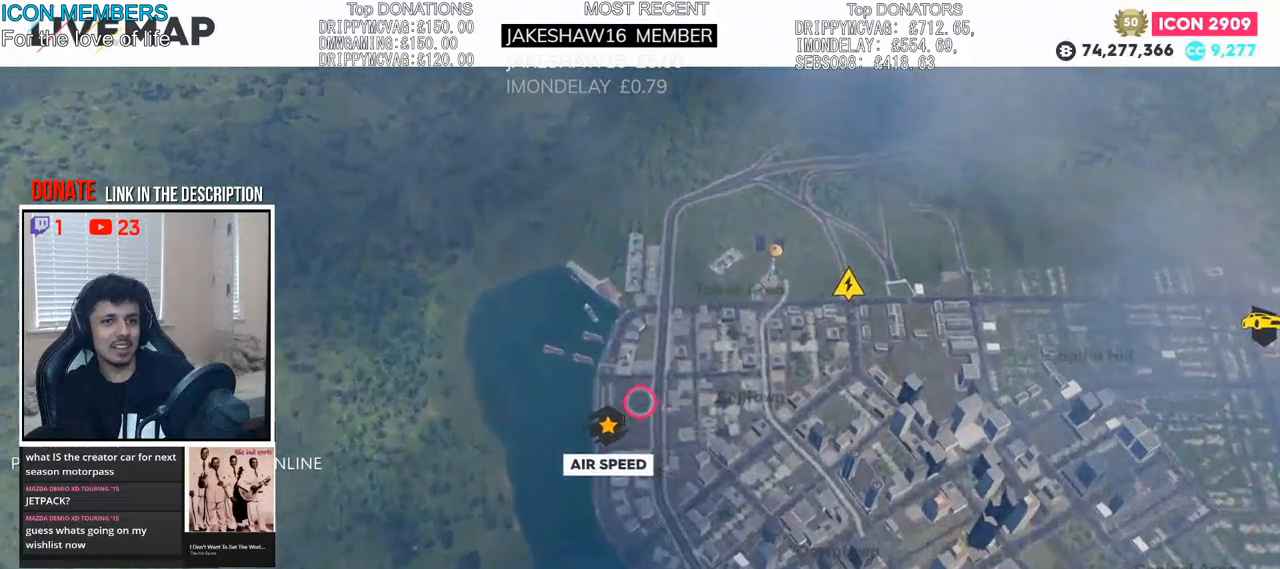
{"buttons": ["R2"], "left_stick": "down-left", "right_stick": "center", "events": [[100, "left_stick", "center"], [300, "right_stick", "down"], [350, "left_stick", "down-left"], [483, "right_stick", "center"]]}
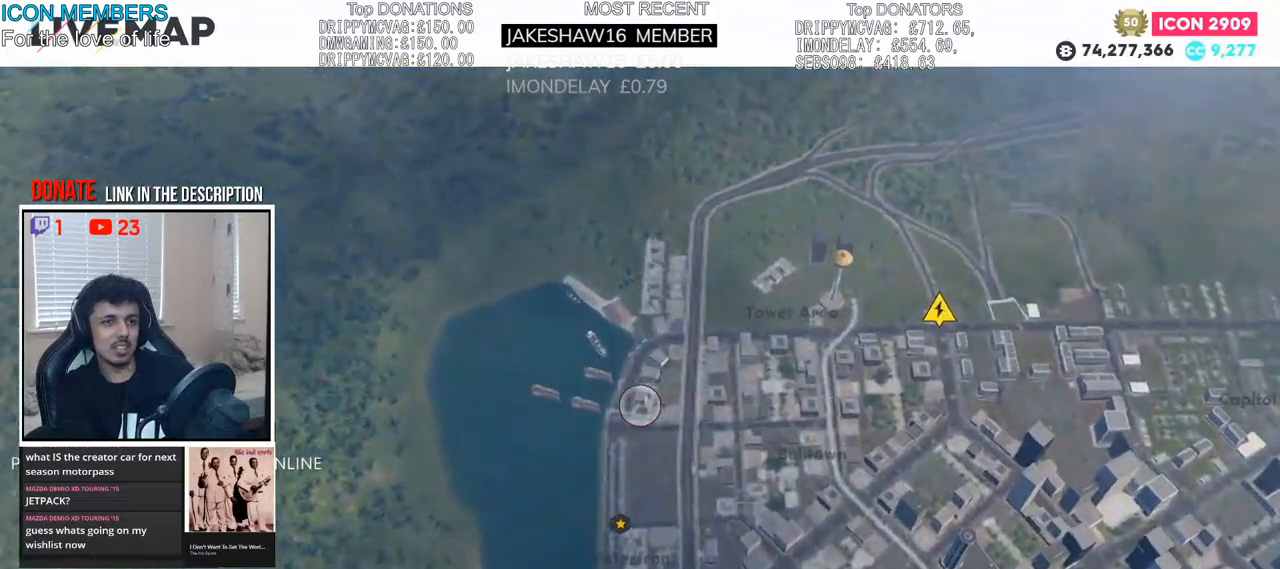
{"buttons": ["R2"], "left_stick": "up-left", "right_stick": "center", "events": [[33, "left_stick", "center"], [300, "left_stick", "left"], [350, "left_stick", "up-left"]]}
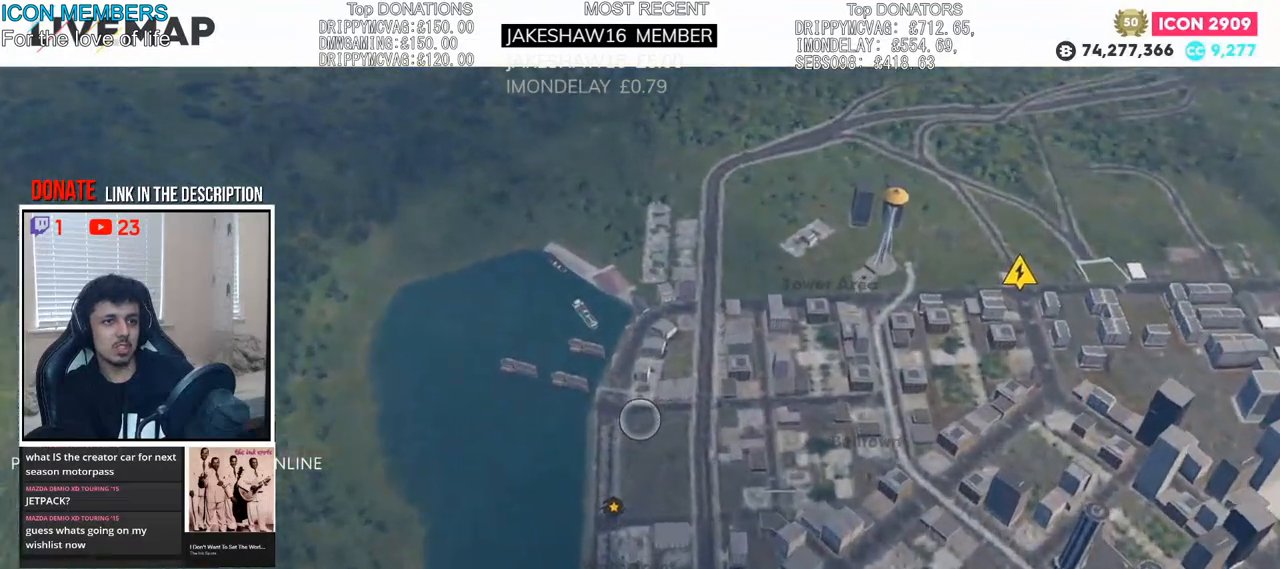
{"buttons": ["R2"], "left_stick": "left", "right_stick": "center", "events": [[100, "left_stick", "center"], [300, "right_stick", "down-right"], [350, "left_stick", "left"], [483, "right_stick", "center"]]}
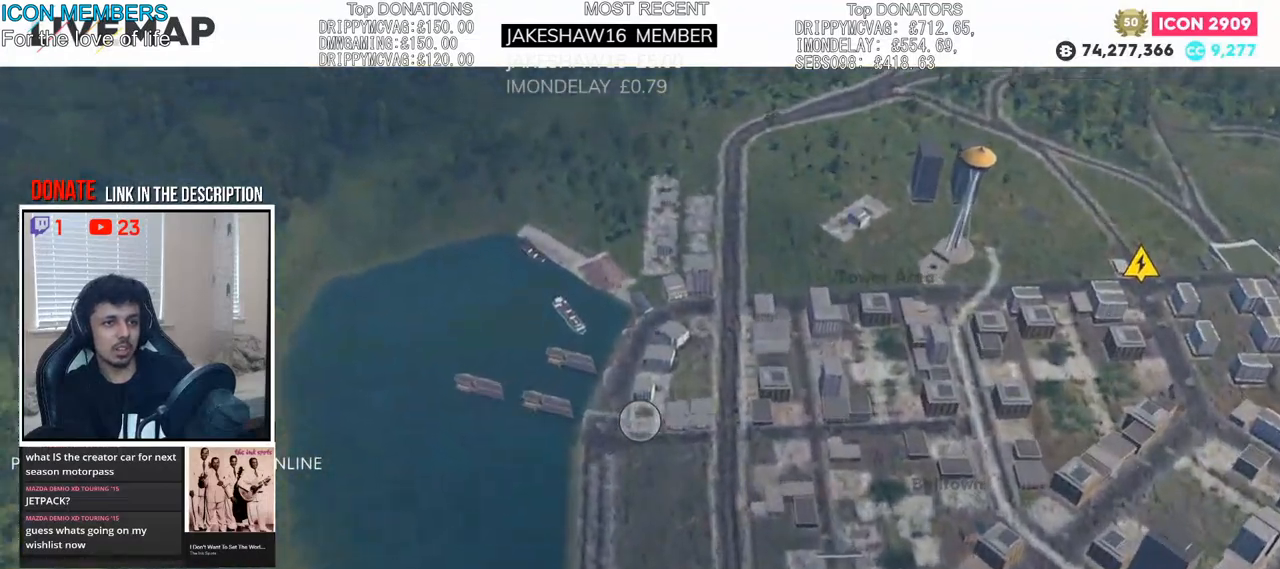
{"buttons": ["R2"], "left_stick": "center", "right_stick": "center", "events": [[67, "left_stick", "center"], [133, "right_stick", "right"], [283, "left_stick", "left"], [300, "right_stick", "center"], [417, "left_stick", "center"]]}
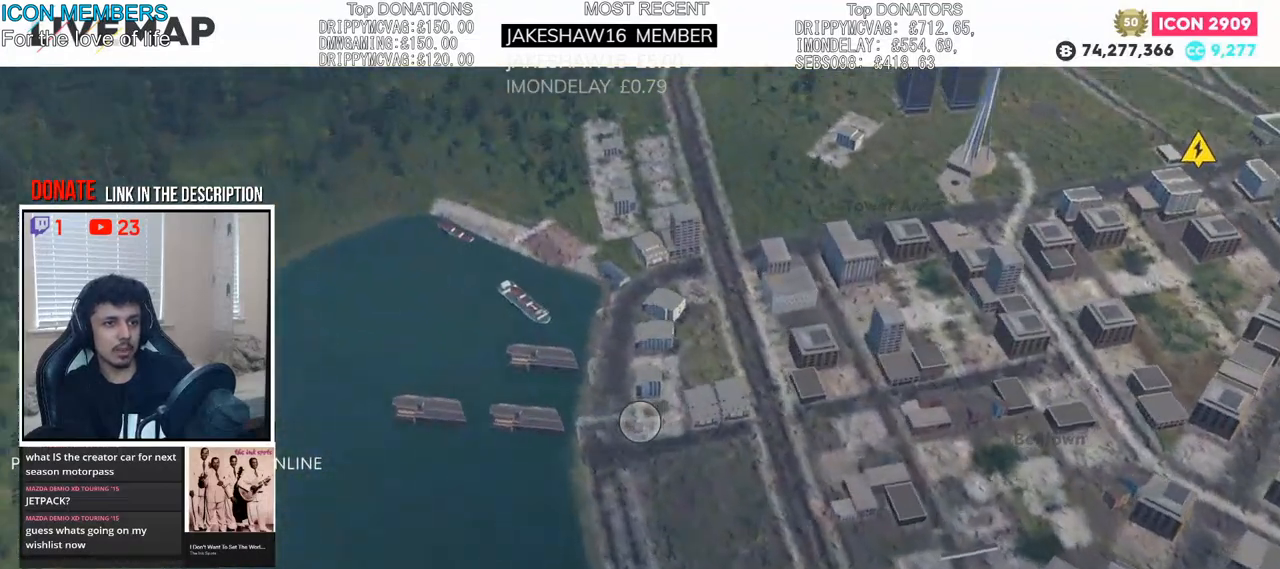
{"buttons": ["R2"], "left_stick": "left", "right_stick": "center", "events": [[117, "left_stick", "left"], [250, "right_stick", "down"], [483, "right_stick", "center"]]}
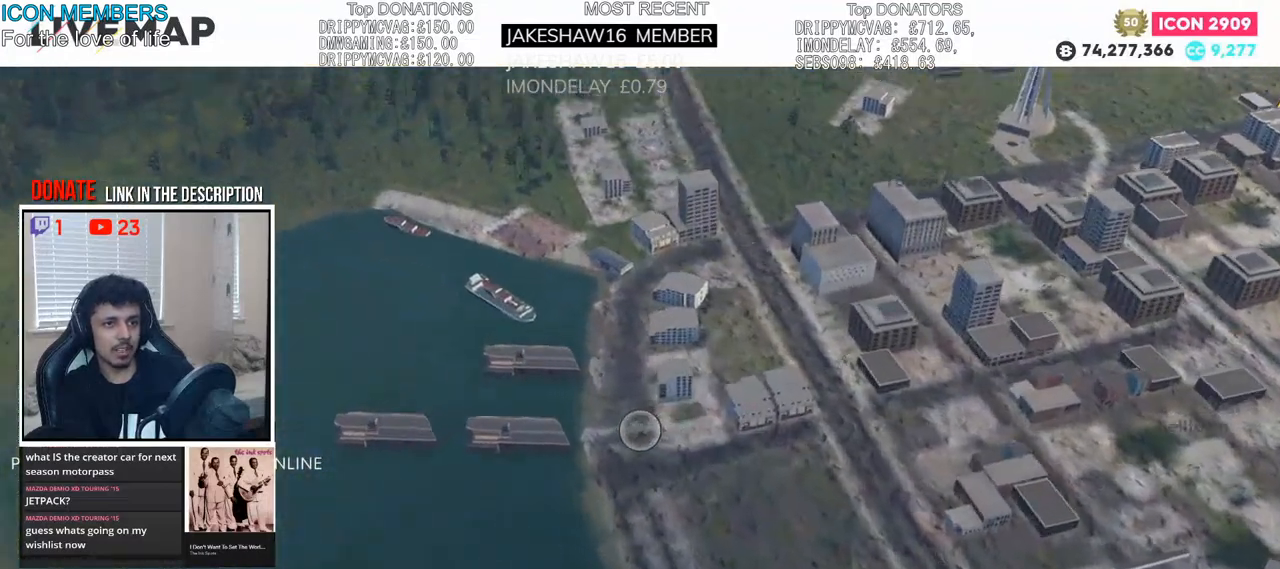
{"buttons": ["R2"], "left_stick": "center", "right_stick": "center", "events": [[33, "left_stick", "center"], [167, "right_stick", "down"], [350, "right_stick", "center"]]}
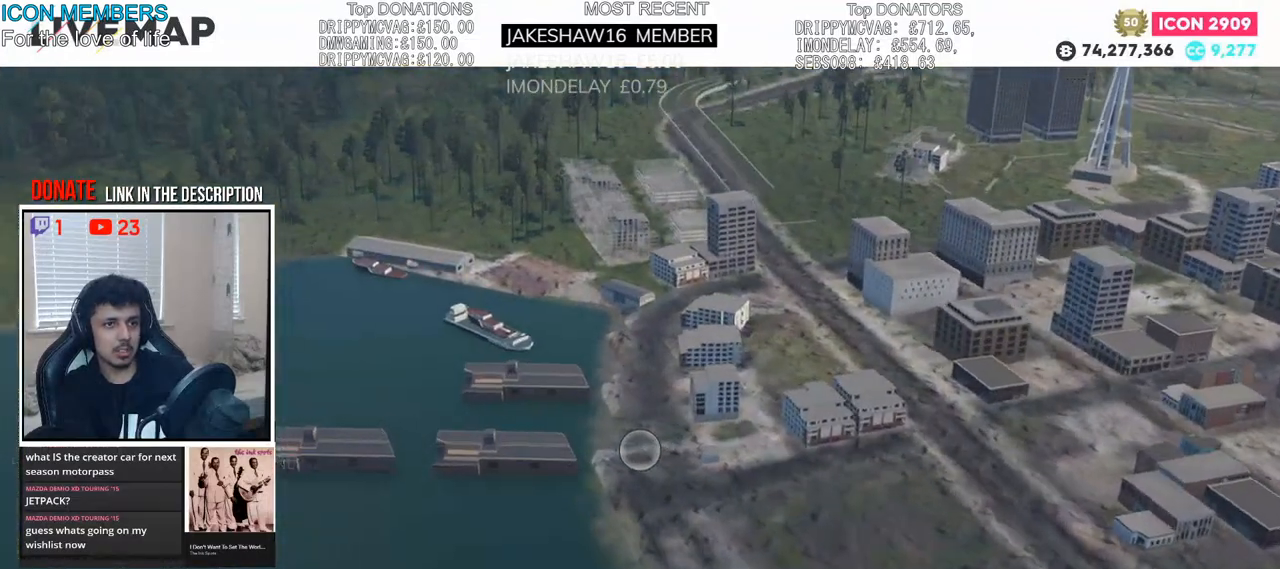
{"buttons": ["R2"], "left_stick": "center", "right_stick": "center", "events": [[83, "right_stick", "down"], [250, "right_stick", "center"]]}
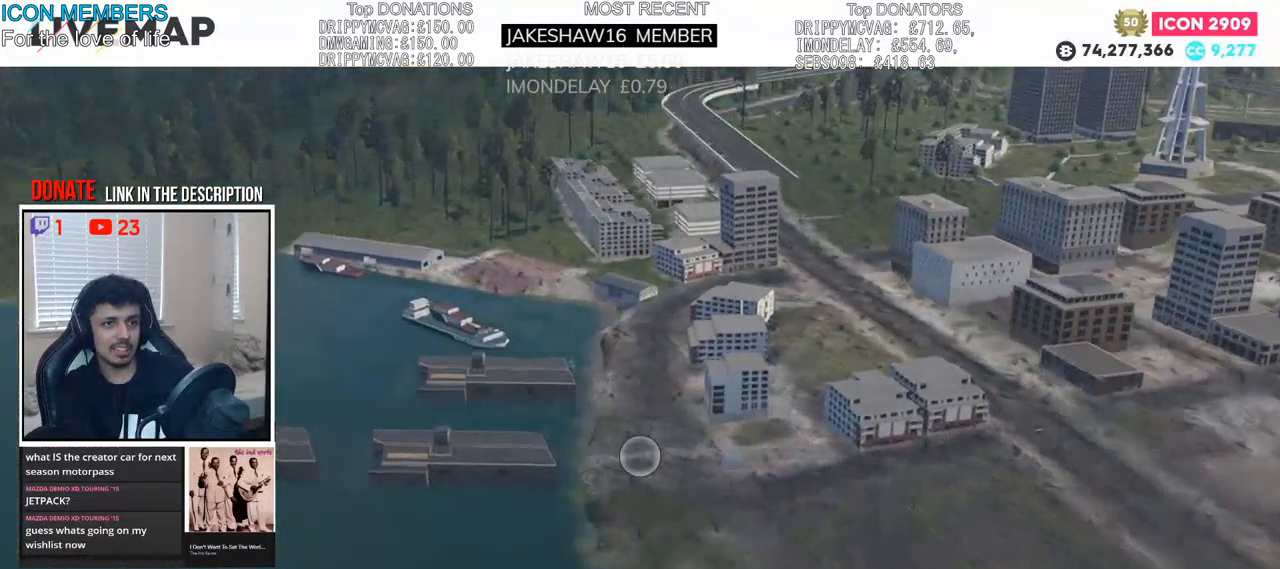
{"buttons": [], "left_stick": "left", "right_stick": "down-left", "events": [[117, "R2", "up"], [433, "left_stick", "left"], [500, "right_stick", "down-left"]]}
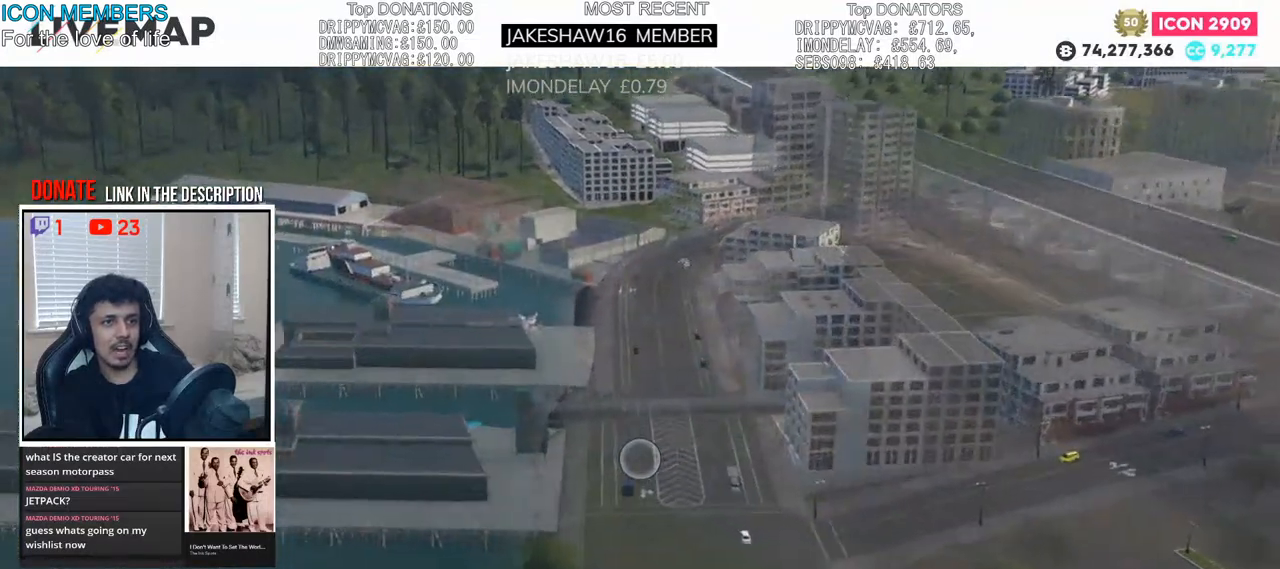
{"buttons": [], "left_stick": "left", "right_stick": "center", "events": [[450, "right_stick", "center"]]}
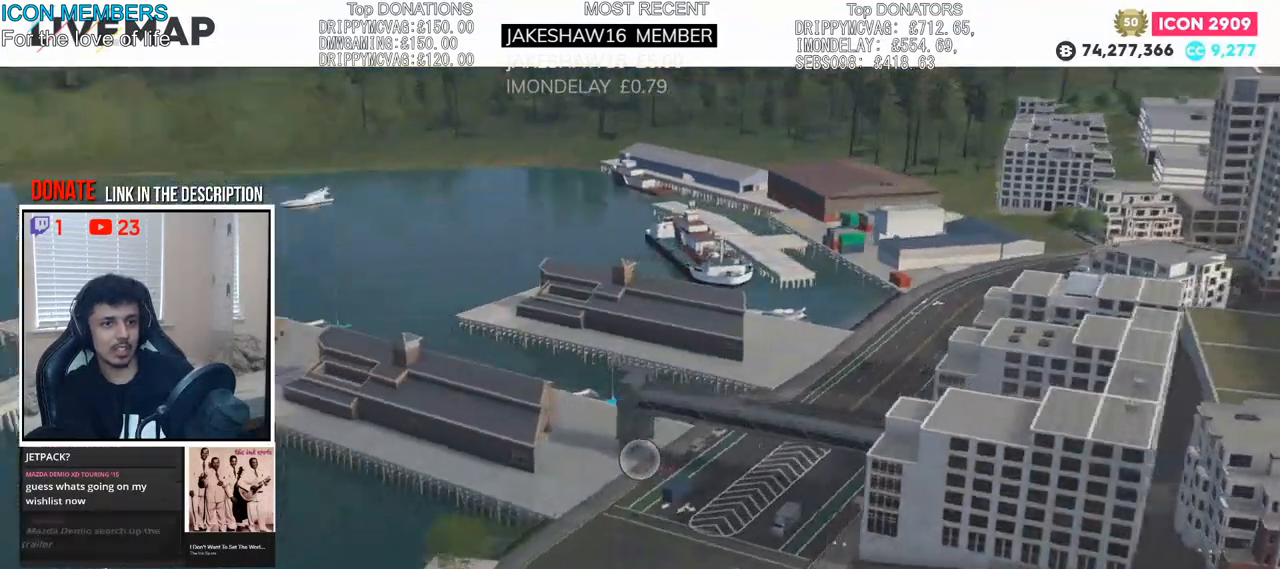
{"buttons": ["R2"], "left_stick": "center", "right_stick": "center", "events": [[100, "left_stick", "center"], [117, "R2", "down"], [250, "left_stick", "up-left"], [400, "left_stick", "center"]]}
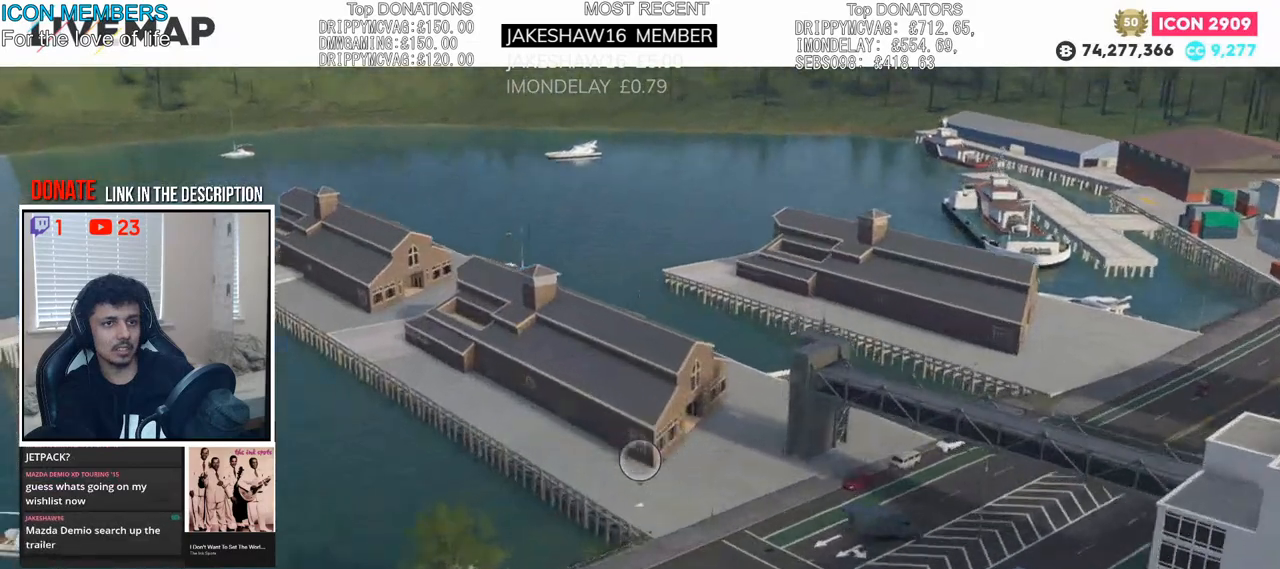
{"buttons": [], "left_stick": "center", "right_stick": "center", "events": [[67, "R2", "up"], [83, "left_stick", "left"], [167, "left_stick", "center"]]}
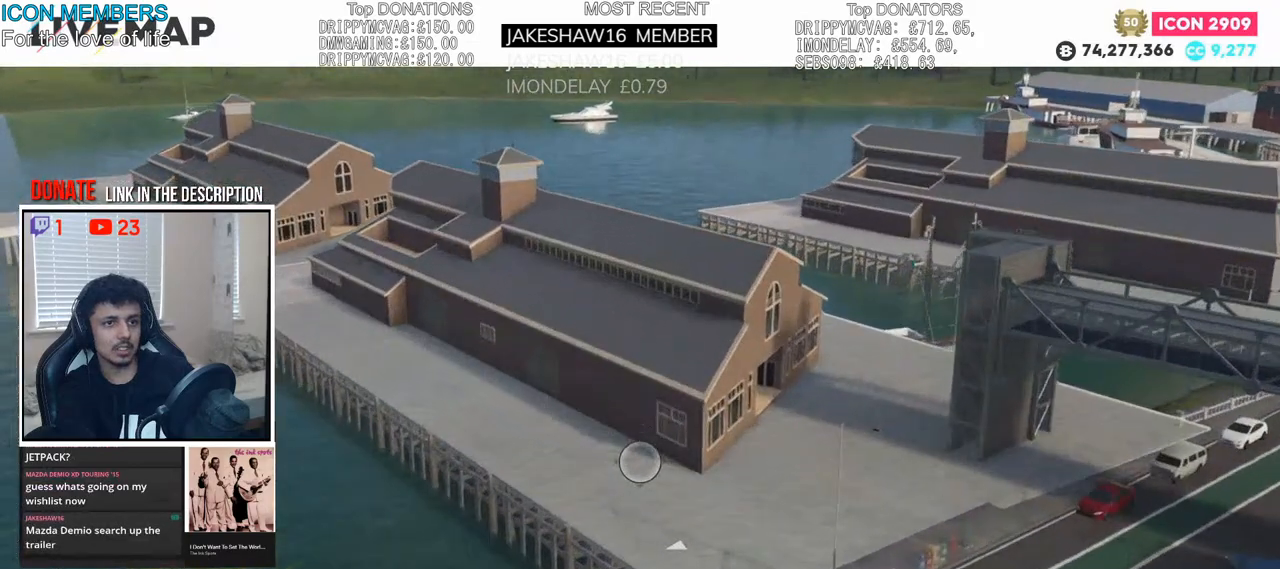
{"buttons": [], "left_stick": "center", "right_stick": "left", "events": [[183, "left_stick", "down-right"], [183, "right_stick", "left"], [433, "left_stick", "center"]]}
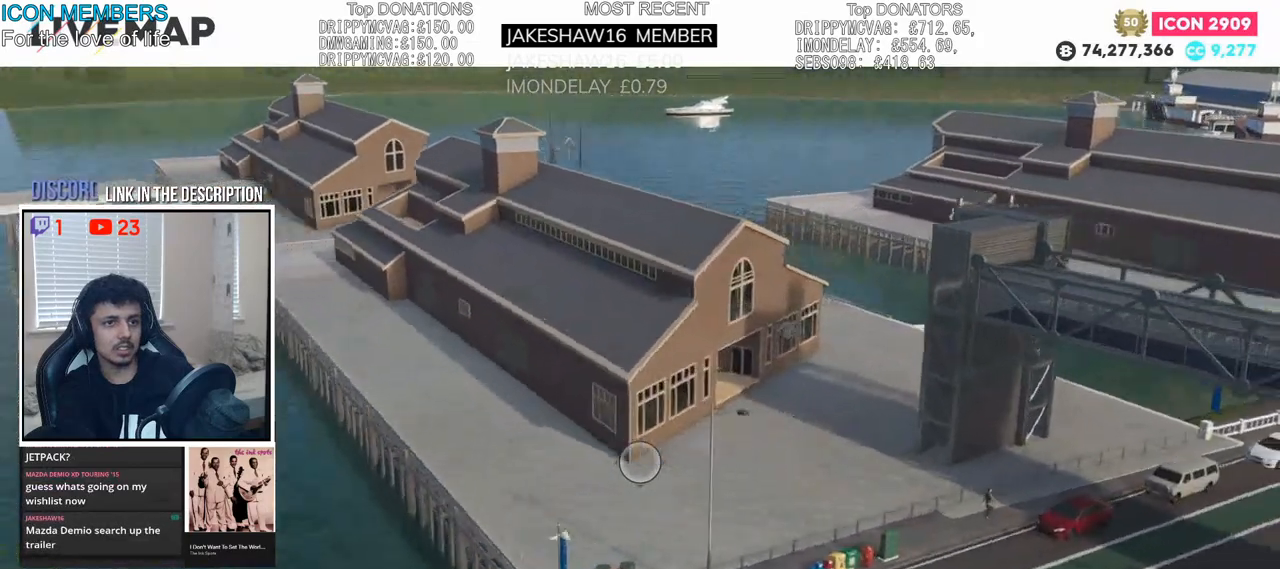
{"buttons": ["R2"], "left_stick": "center", "right_stick": "left", "events": [[67, "right_stick", "center"], [117, "R2", "down"], [167, "left_stick", "left"], [333, "right_stick", "left"], [417, "left_stick", "center"]]}
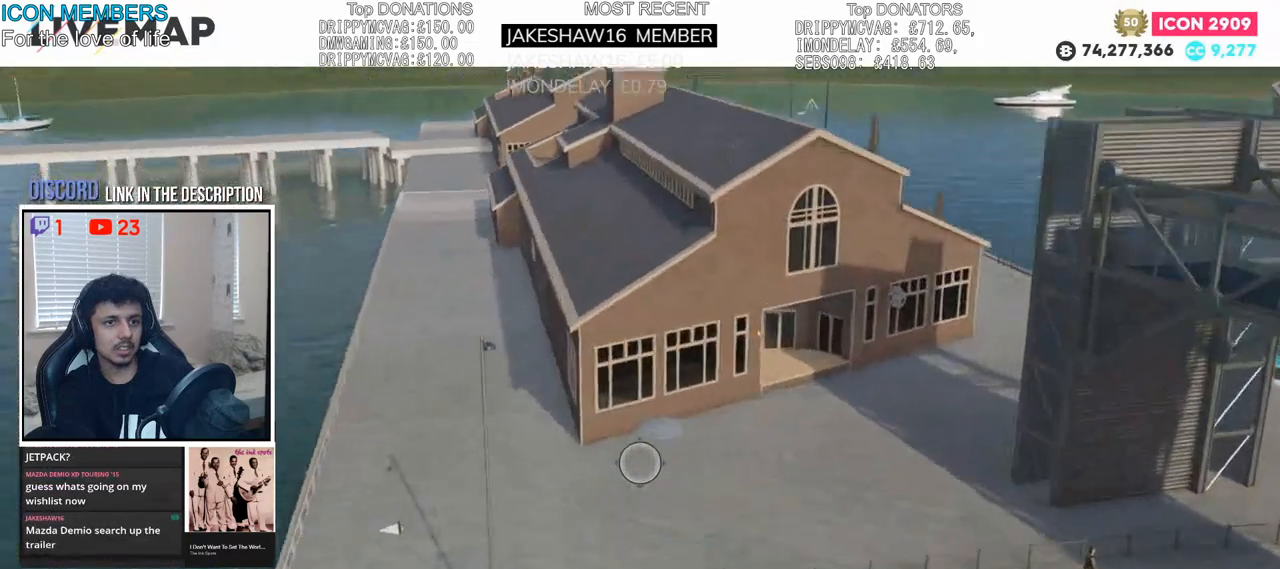
{"buttons": [], "left_stick": "up-left", "right_stick": "center", "events": [[133, "R2", "up"], [333, "left_stick", "left"], [333, "right_stick", "center"], [383, "left_stick", "up-left"]]}
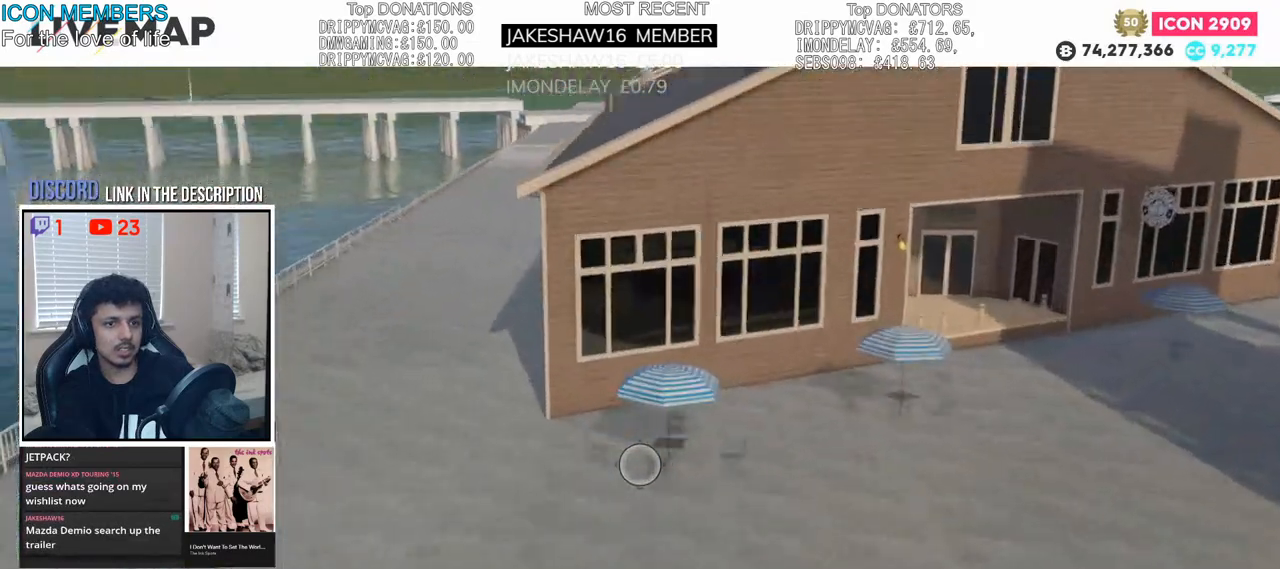
{"buttons": [], "left_stick": "center", "right_stick": "center", "events": [[433, "left_stick", "center"]]}
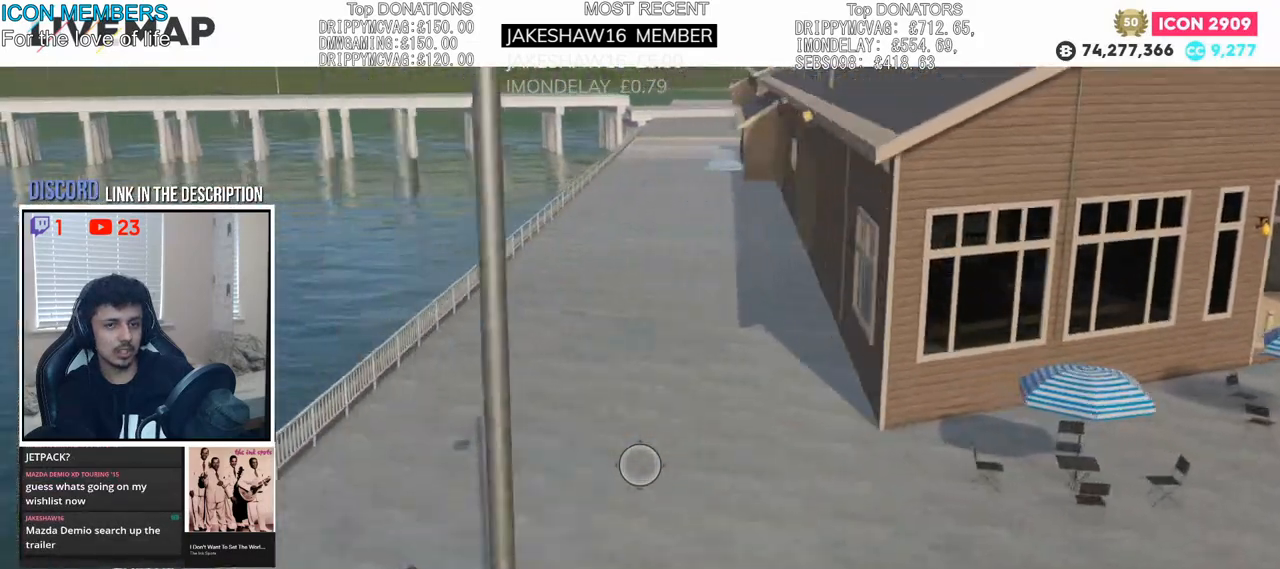
{"buttons": [], "left_stick": "center", "right_stick": "center", "events": [[200, "left_stick", "left"], [283, "left_stick", "center"]]}
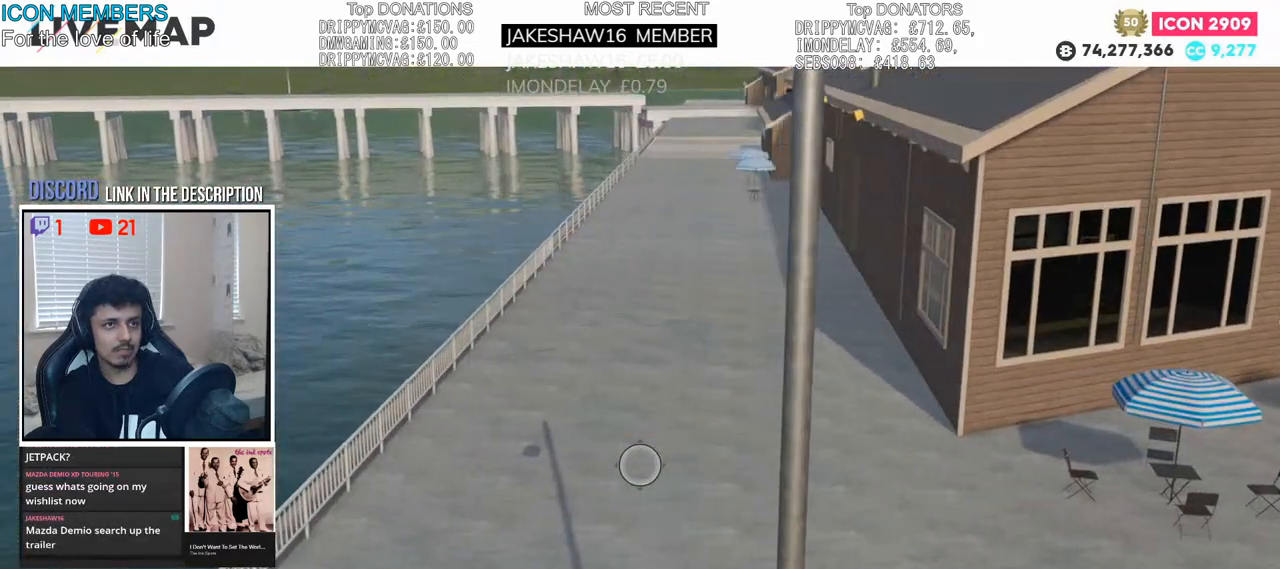
{"buttons": ["L2"], "left_stick": "center", "right_stick": "up", "events": [[317, "right_stick", "up"], [500, "L2", "down"]]}
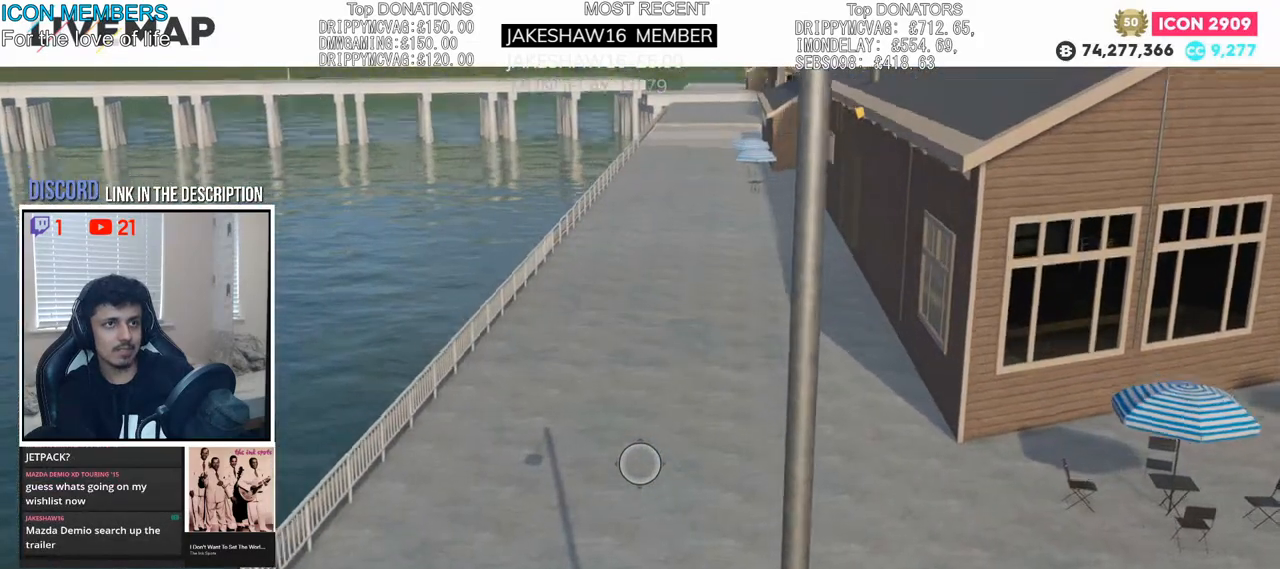
{"buttons": [], "left_stick": "up", "right_stick": "center", "events": [[33, "left_stick", "up"], [33, "right_stick", "center"], [150, "L2", "up"]]}
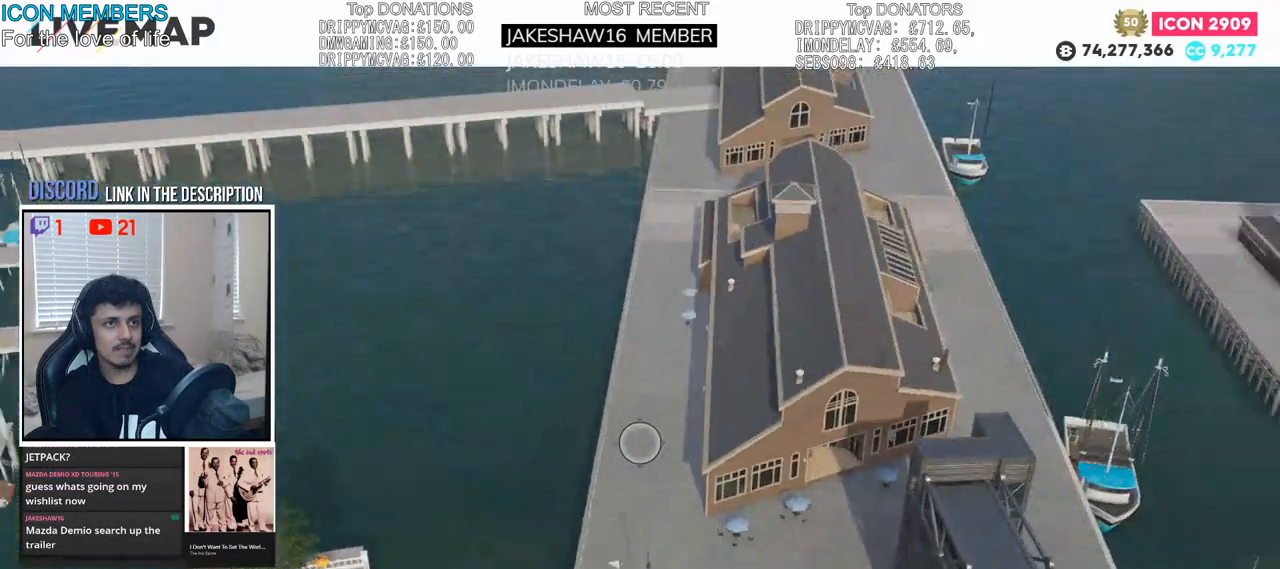
{"buttons": ["L2"], "left_stick": "center", "right_stick": "center", "events": [[467, "L2", "down"], [467, "left_stick", "center"]]}
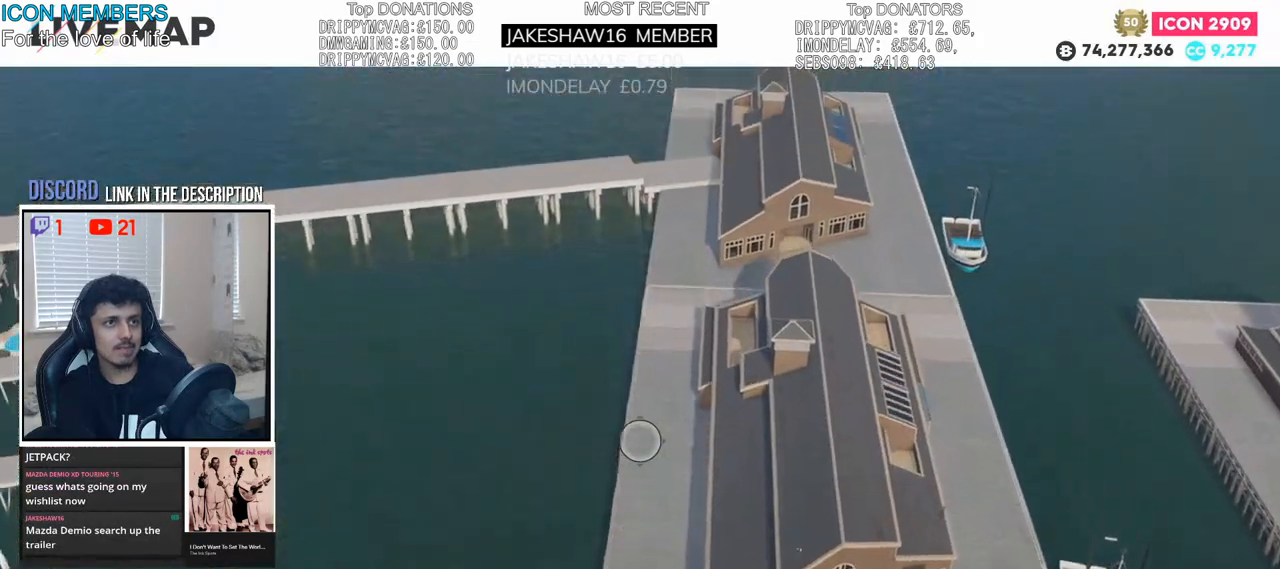
{"buttons": [], "left_stick": "down", "right_stick": "center", "events": [[33, "left_stick", "down-left"], [83, "left_stick", "down"], [167, "L2", "up"]]}
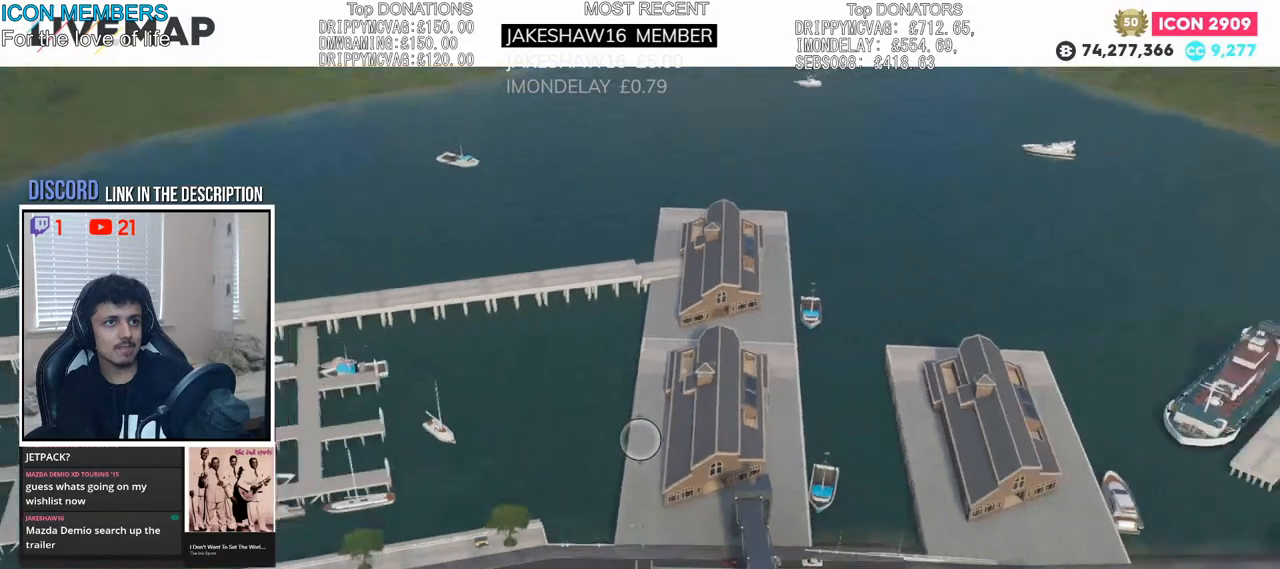
{"buttons": [], "left_stick": "down-right", "right_stick": "center", "events": [[33, "right_stick", "up"], [150, "L2", "down"], [250, "right_stick", "center"], [333, "L2", "up"], [333, "left_stick", "down-right"]]}